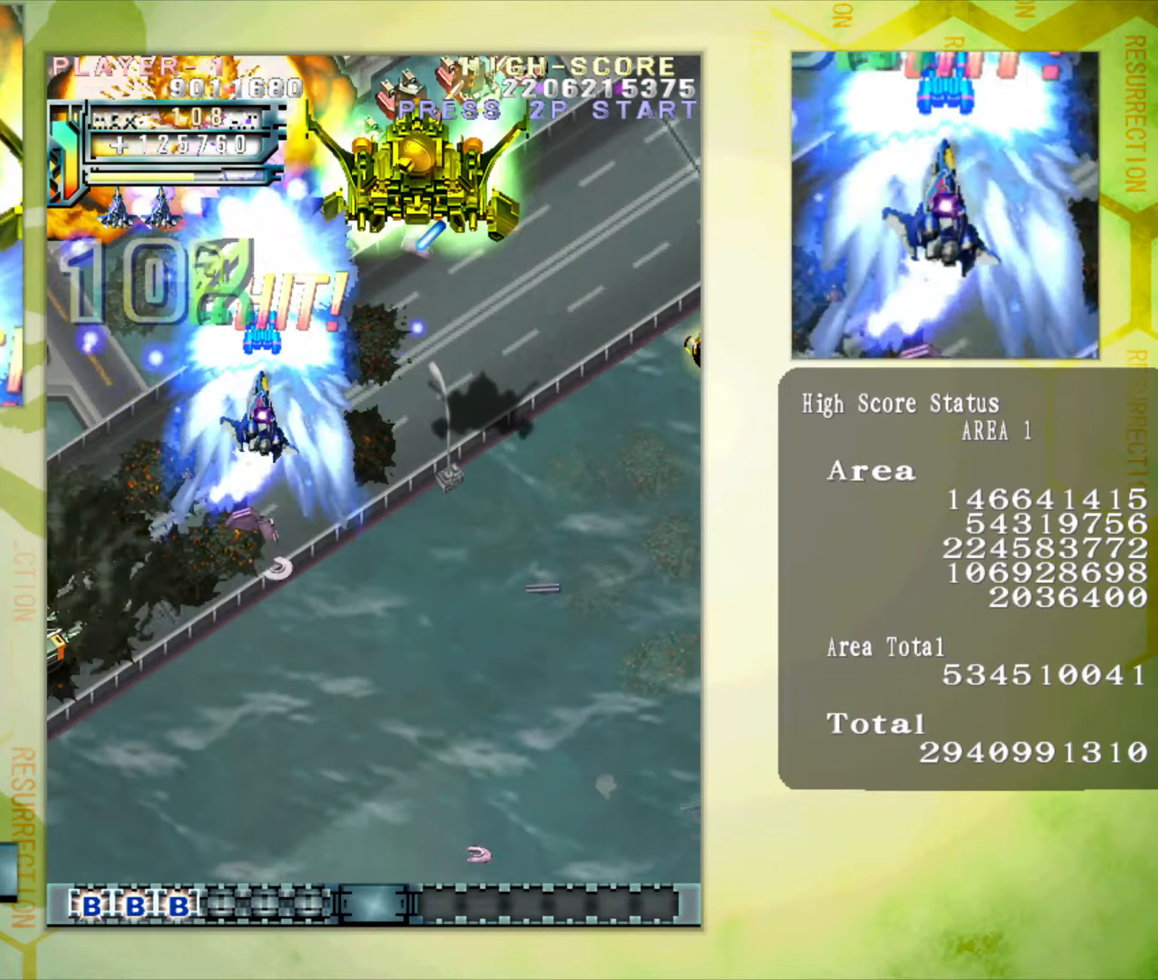
Gameplay with a controller (arcade stick); each line is a JSON object with the inputs held at the frame after it. "button_events" lists button changes between this image and that frame as [ms after this image, input, new state], when the widget could be followed in between (sticks are given only as held states). Not read: L3 R3.
{"buttons": [], "left_stick": "up-right", "button_events": []}
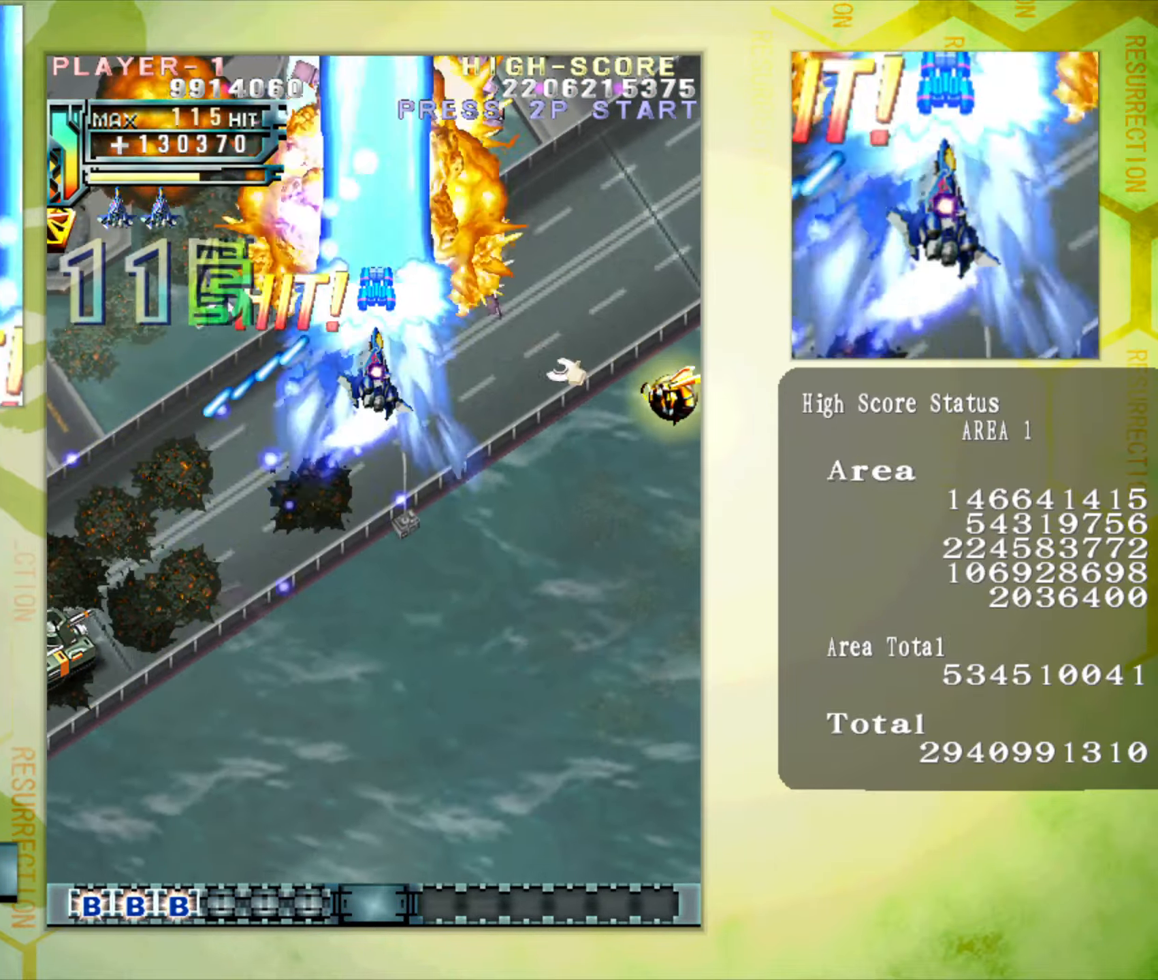
{"buttons": [], "left_stick": "up-right", "button_events": []}
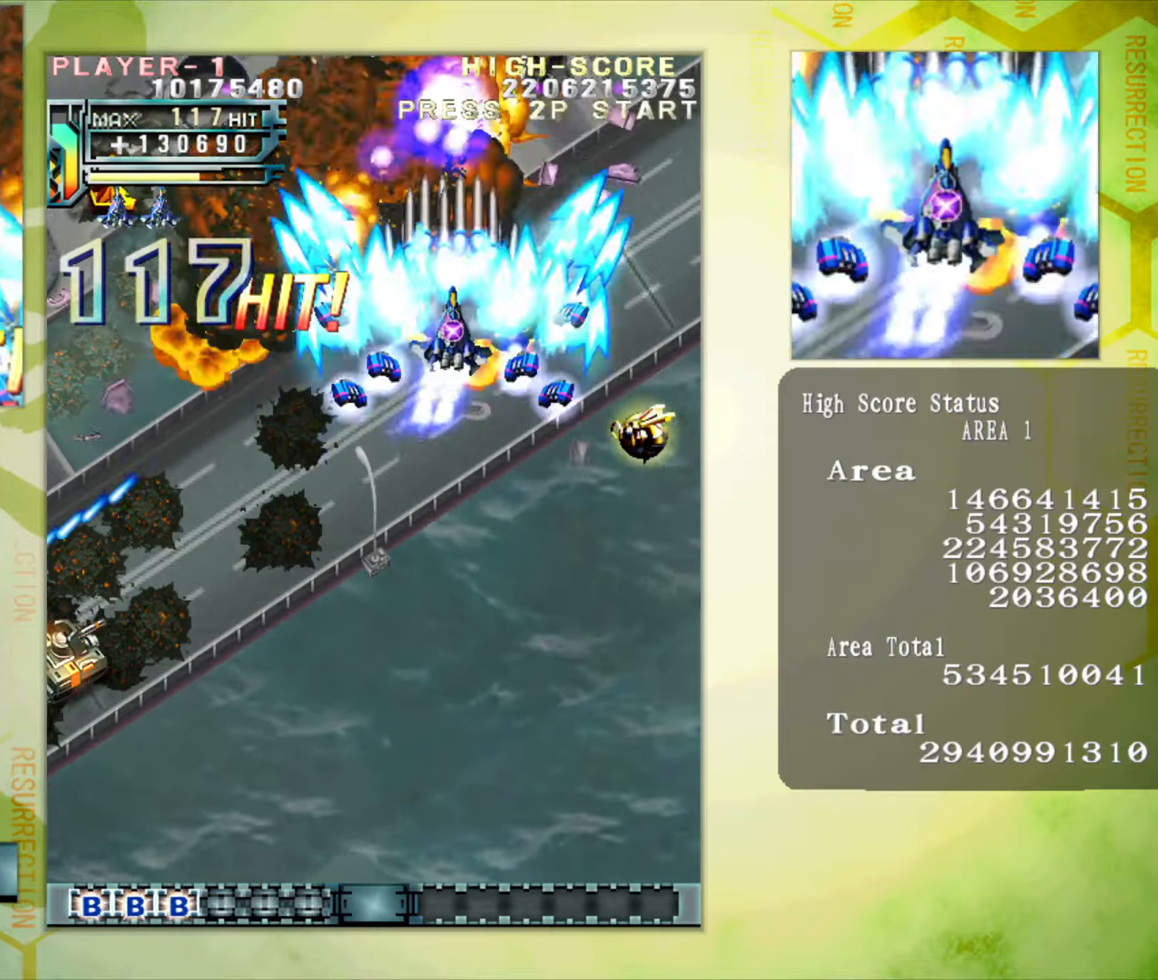
{"buttons": [], "left_stick": "down-right", "button_events": []}
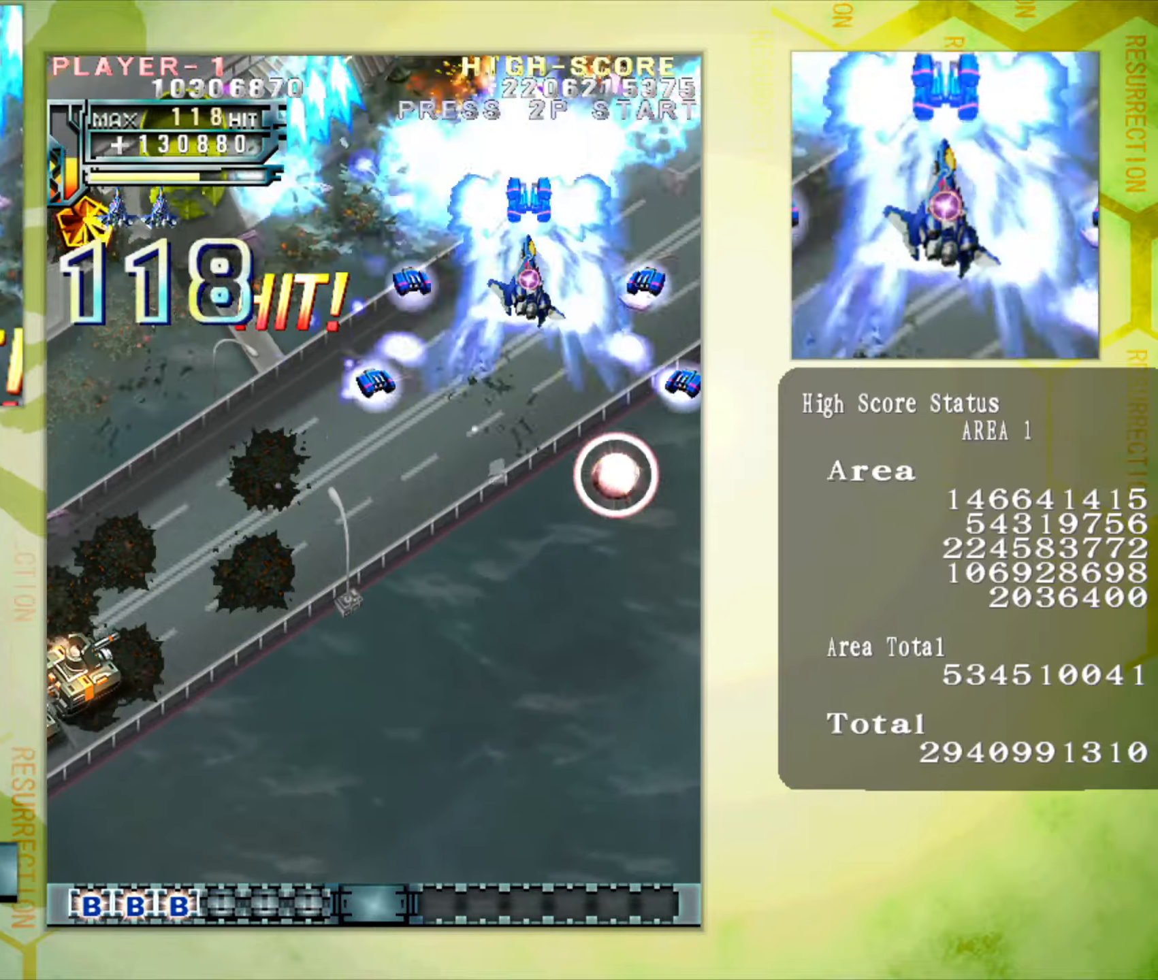
{"buttons": [], "left_stick": "down-right"}
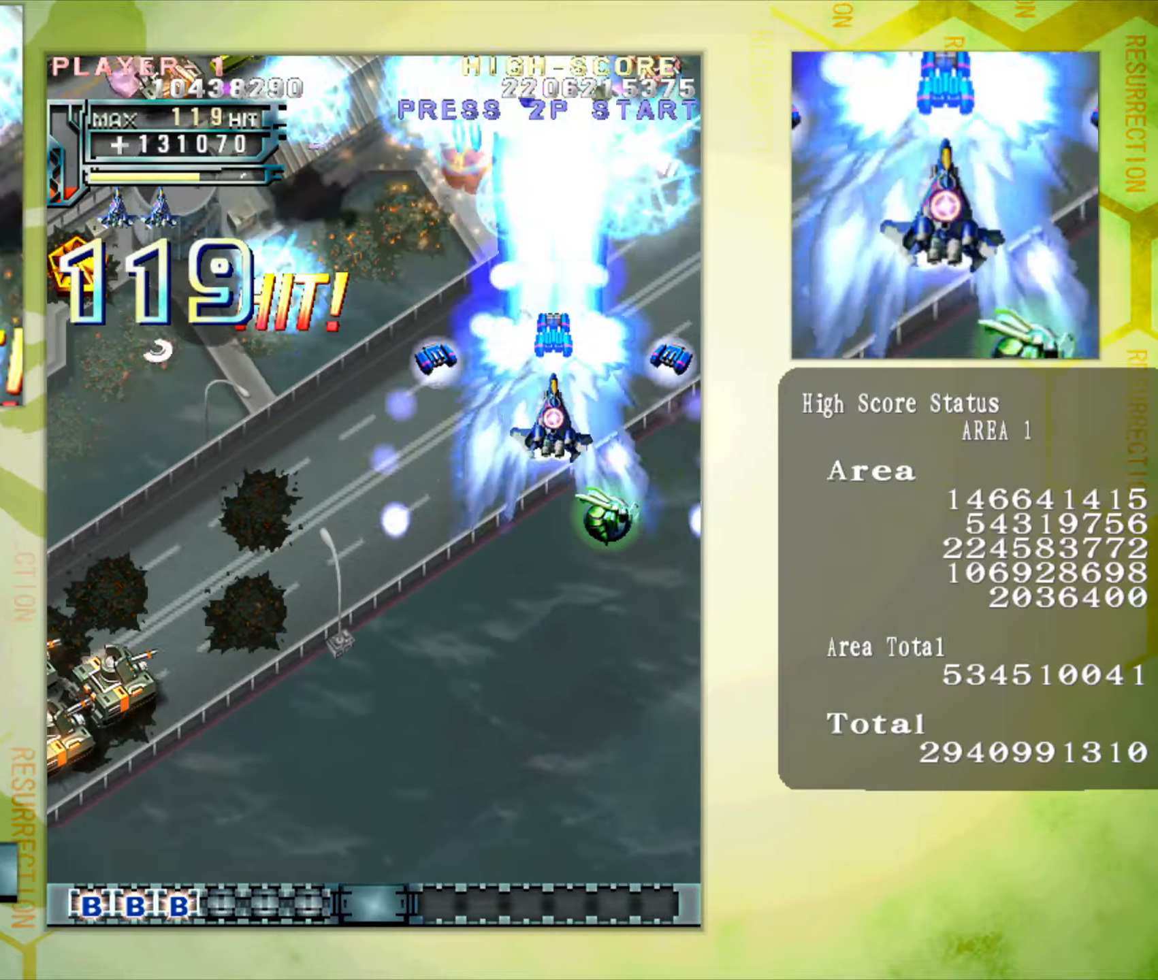
{"buttons": [], "left_stick": "down-left", "button_events": []}